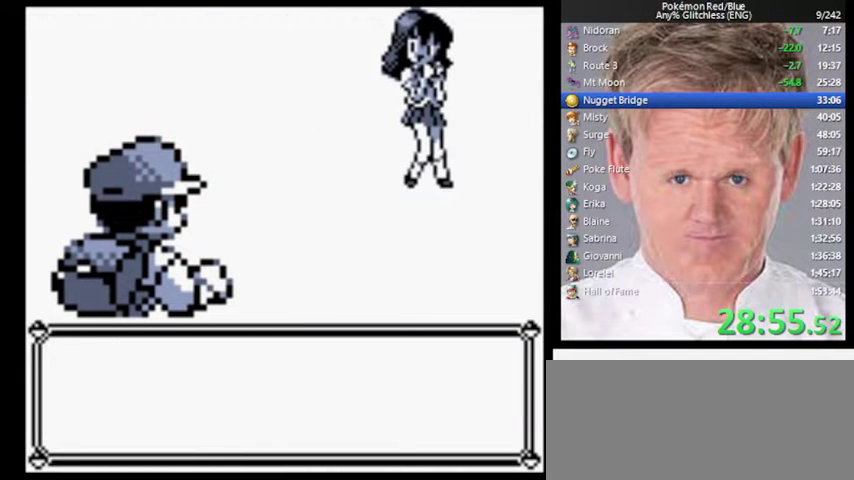
Gameplay with a controller (Nintendo layout); each line is a JSON object with the inputs held at the frame after it. "events" lists button and stick changes between this image and that frame as [ms after this image, input, new state], when the widget could be followed in between. Not read: DPAD_UP L3 R3.
{"buttons": ["B"], "events": [[333, "B", "down"]]}
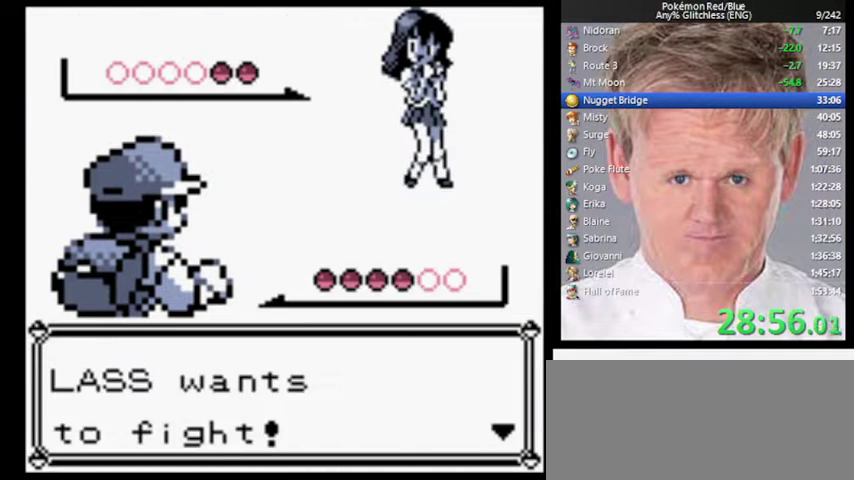
{"buttons": ["A"], "events": [[33, "B", "up"], [200, "A", "down"]]}
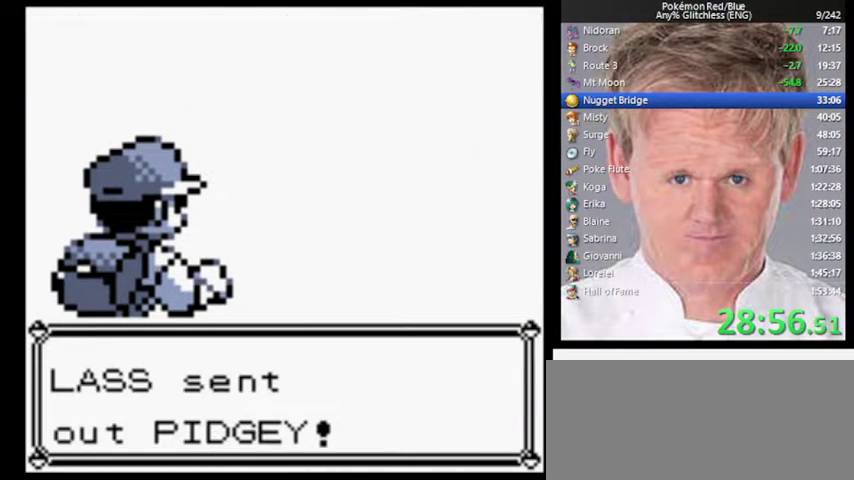
{"buttons": ["A"], "events": []}
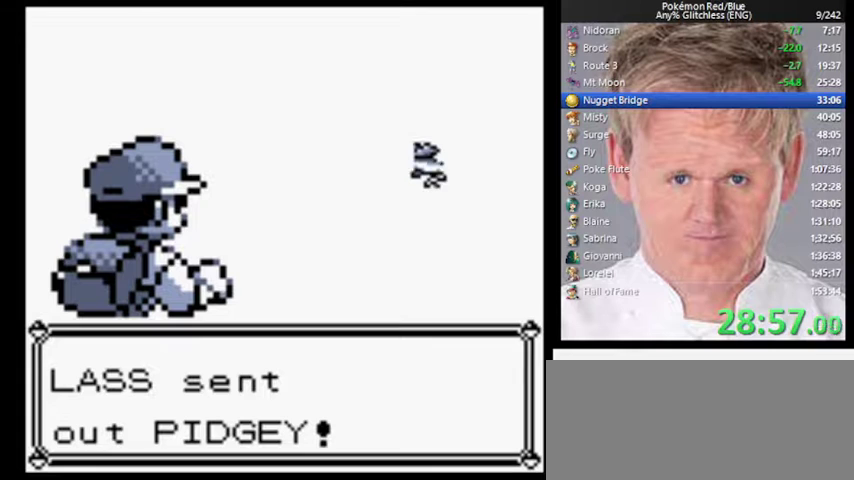
{"buttons": ["A"], "events": []}
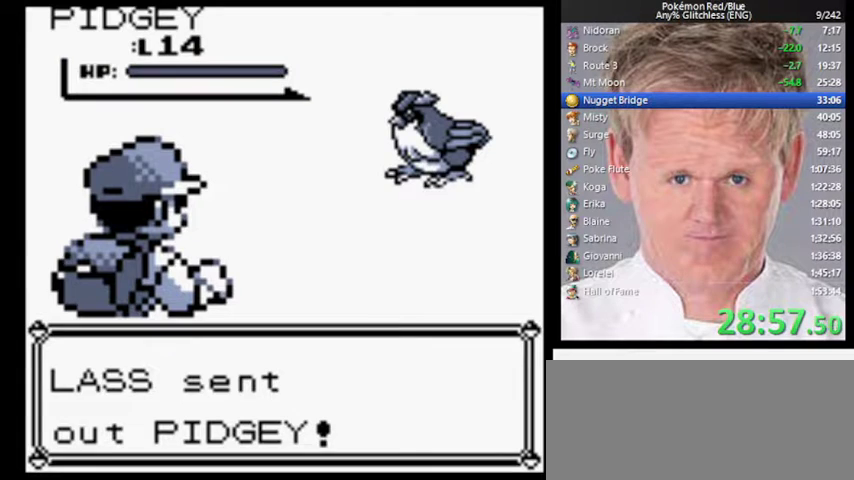
{"buttons": ["A"], "events": []}
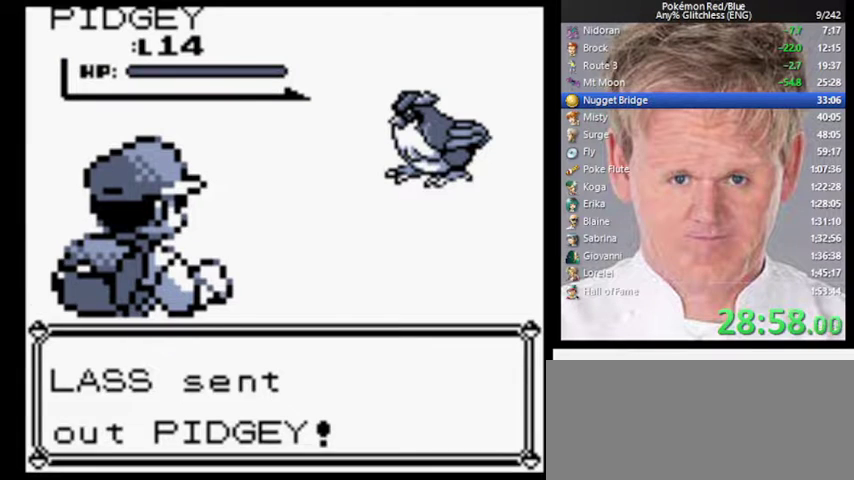
{"buttons": ["A"], "events": []}
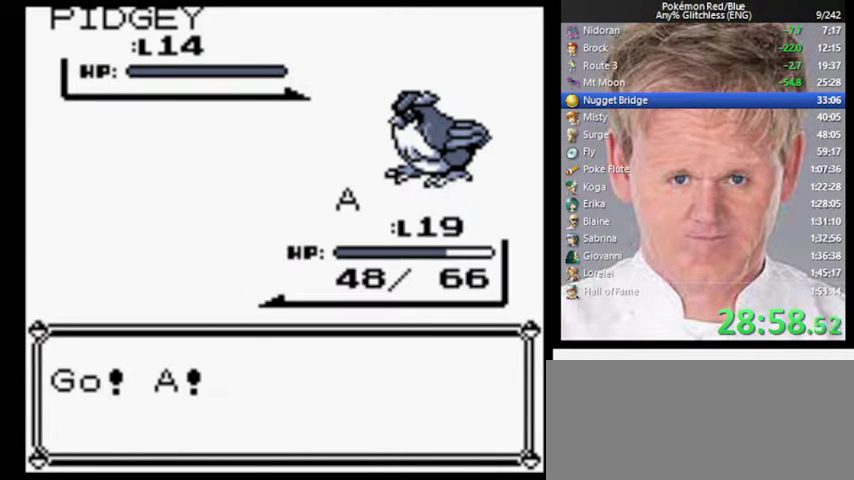
{"buttons": ["A"], "events": []}
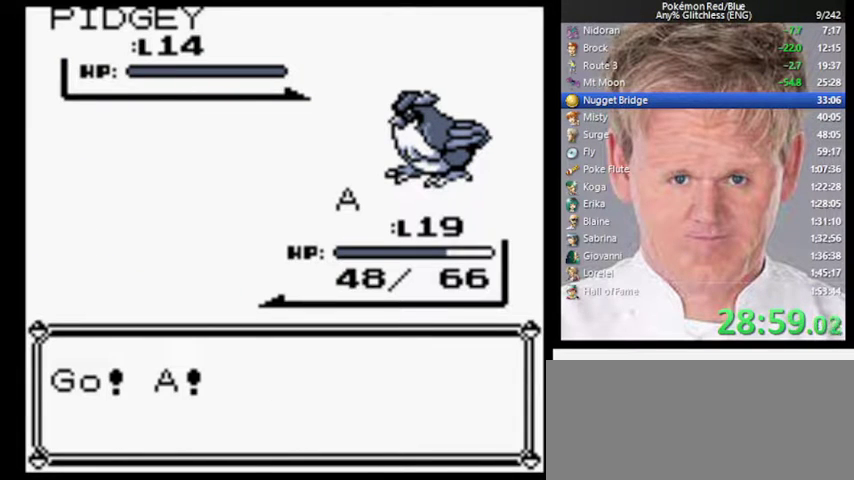
{"buttons": ["A"], "events": []}
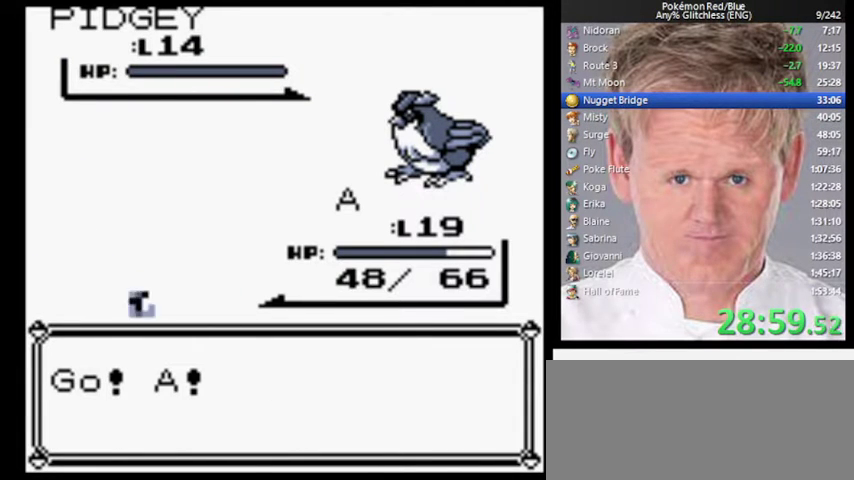
{"buttons": ["A"], "events": []}
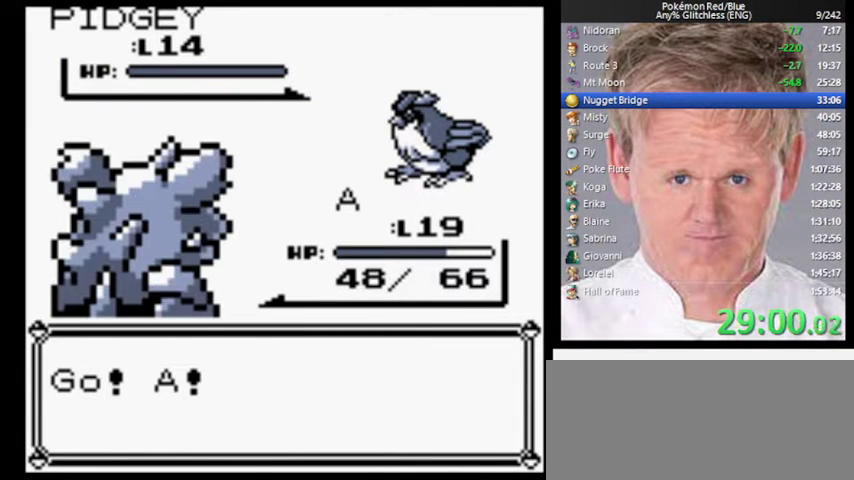
{"buttons": ["A"], "events": []}
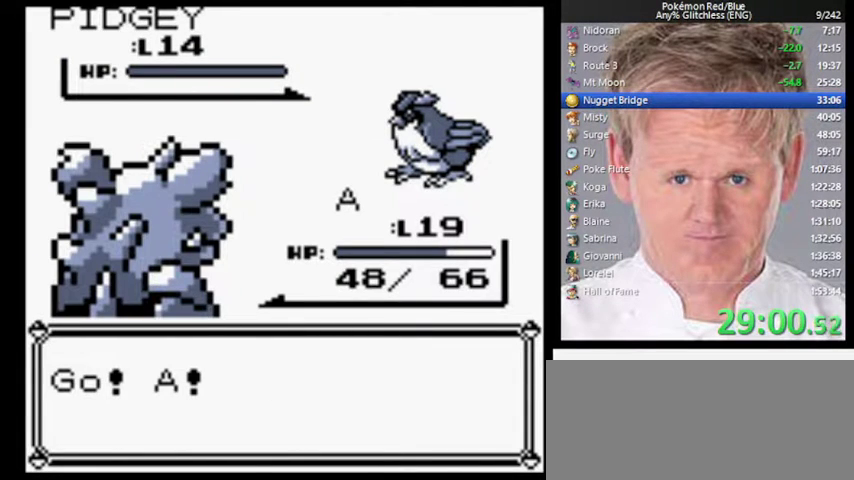
{"buttons": ["A"], "events": []}
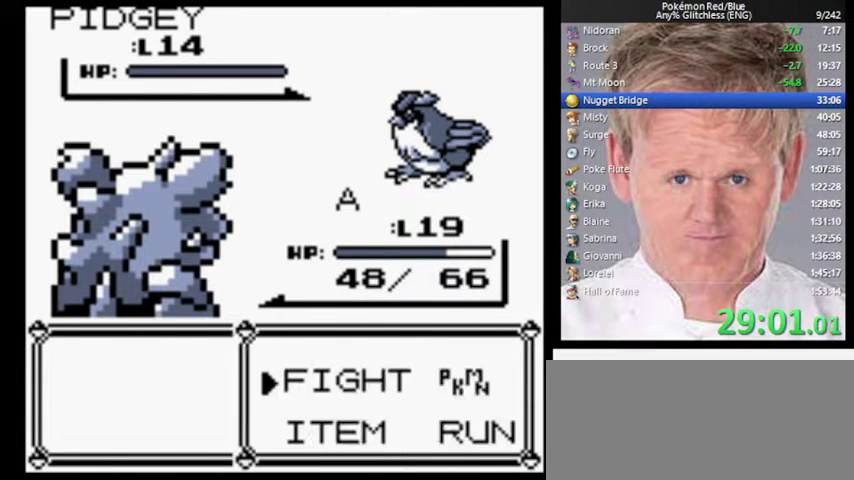
{"buttons": ["B"], "events": [[133, "A", "up"], [233, "A", "down"], [300, "A", "up"], [367, "B", "down"]]}
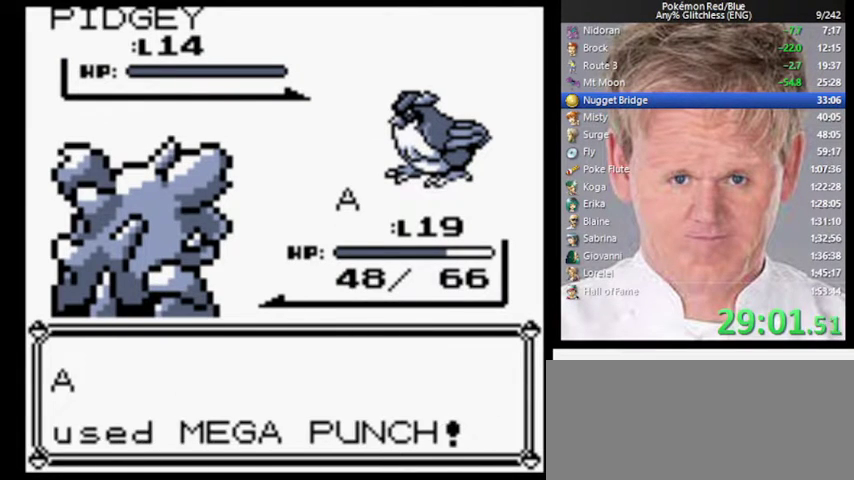
{"buttons": ["B"], "events": []}
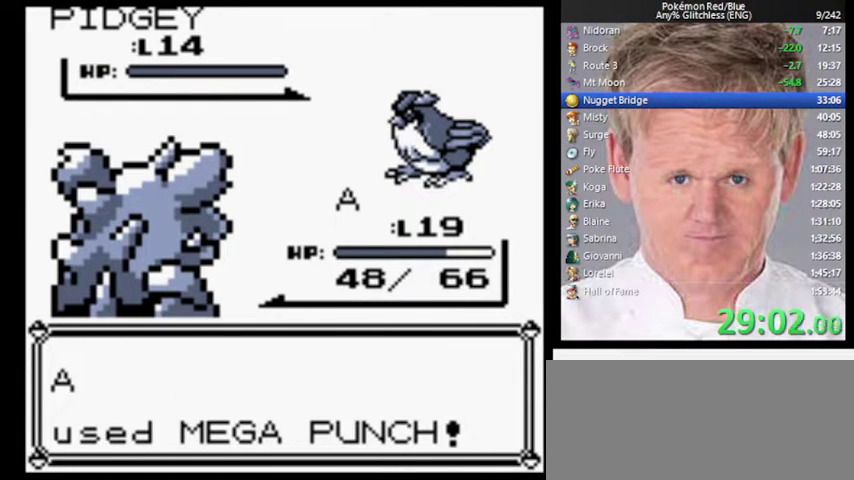
{"buttons": ["B"], "events": []}
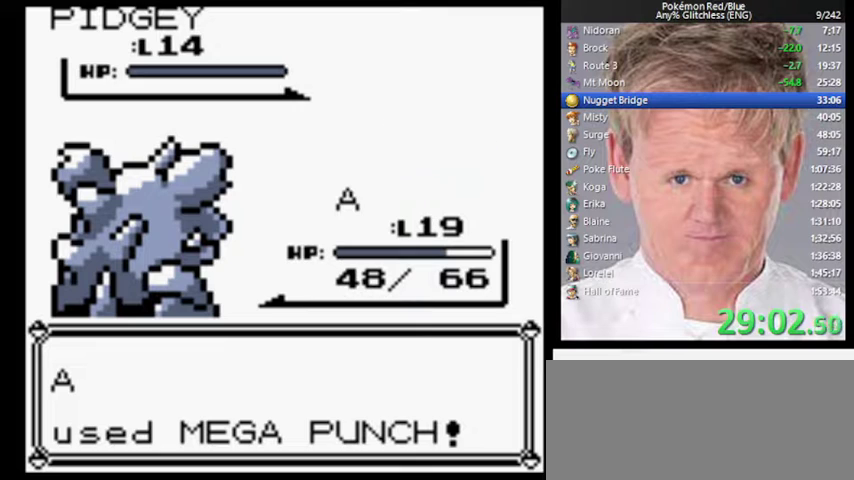
{"buttons": ["B"], "events": []}
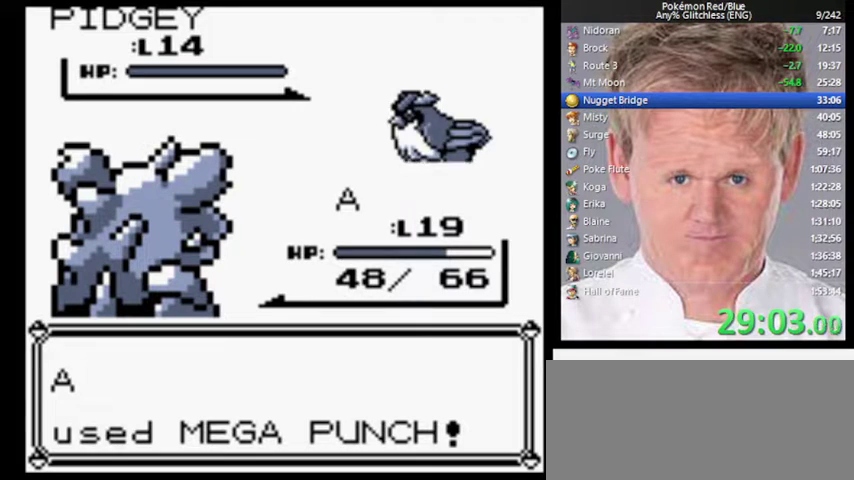
{"buttons": ["B"], "events": []}
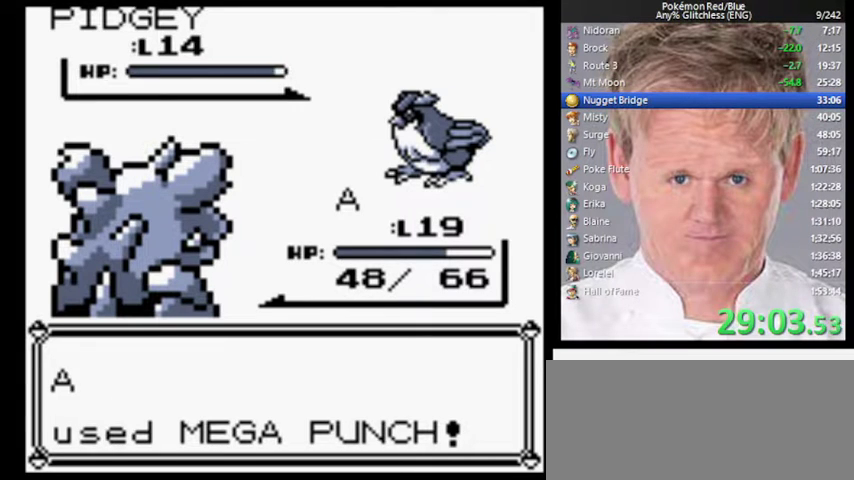
{"buttons": ["B"], "events": []}
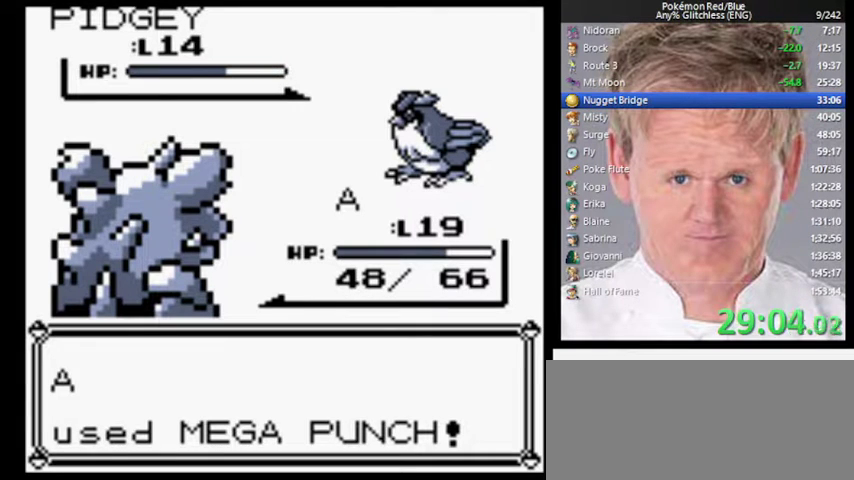
{"buttons": ["B"], "events": []}
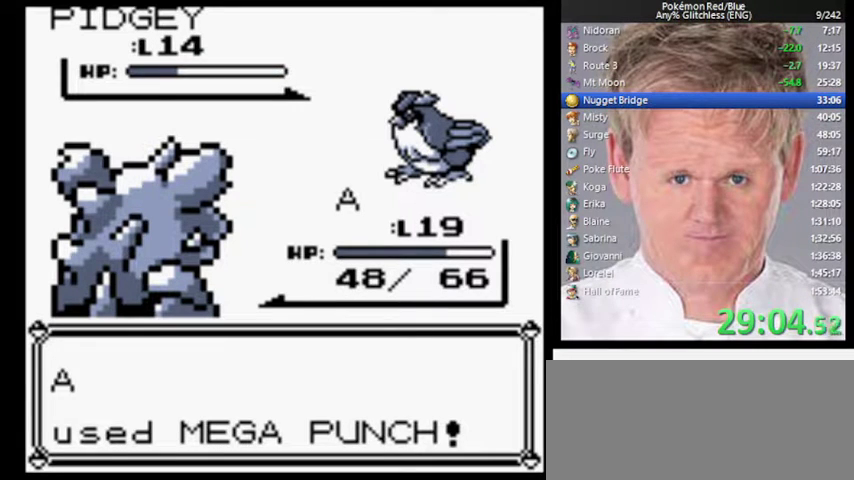
{"buttons": ["B"], "events": []}
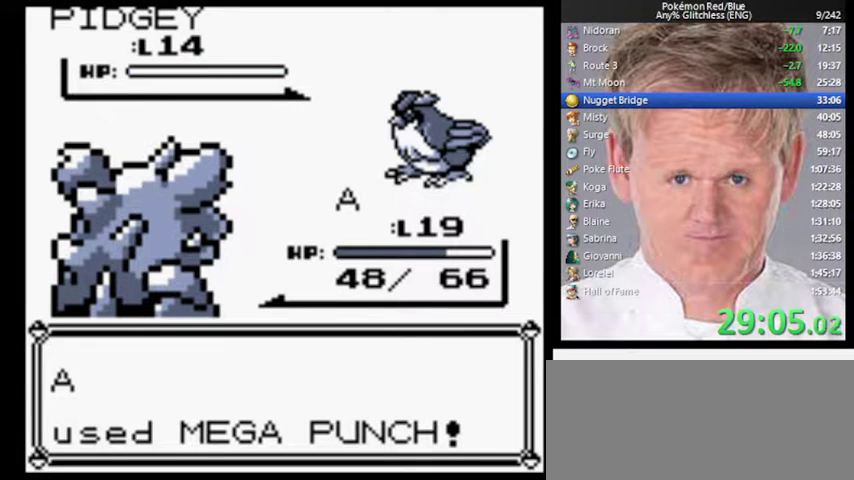
{"buttons": ["B"], "events": []}
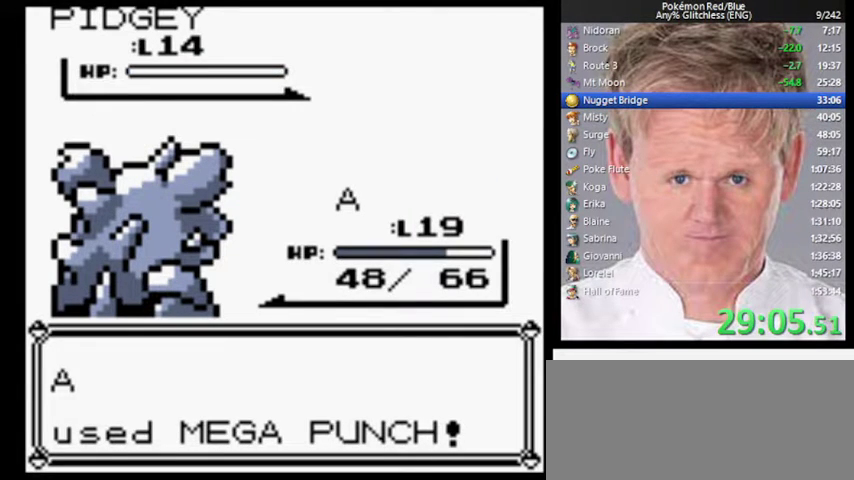
{"buttons": ["B"], "events": []}
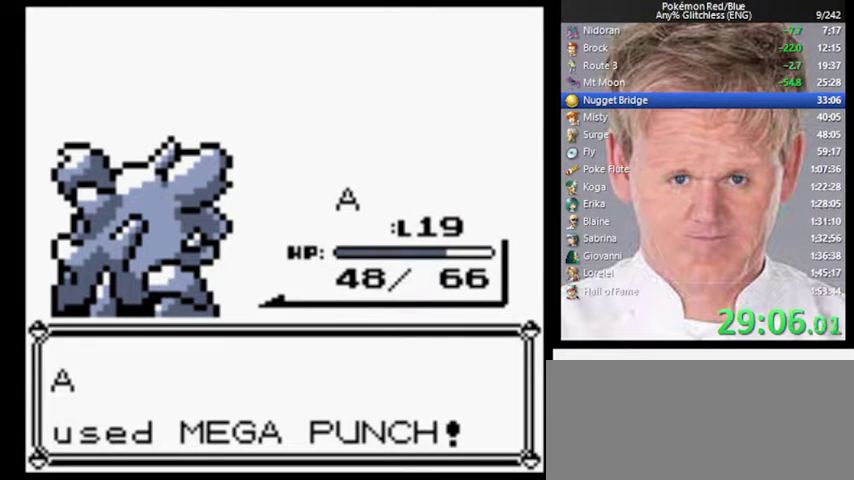
{"buttons": ["A"], "events": [[467, "A", "down"], [500, "B", "up"]]}
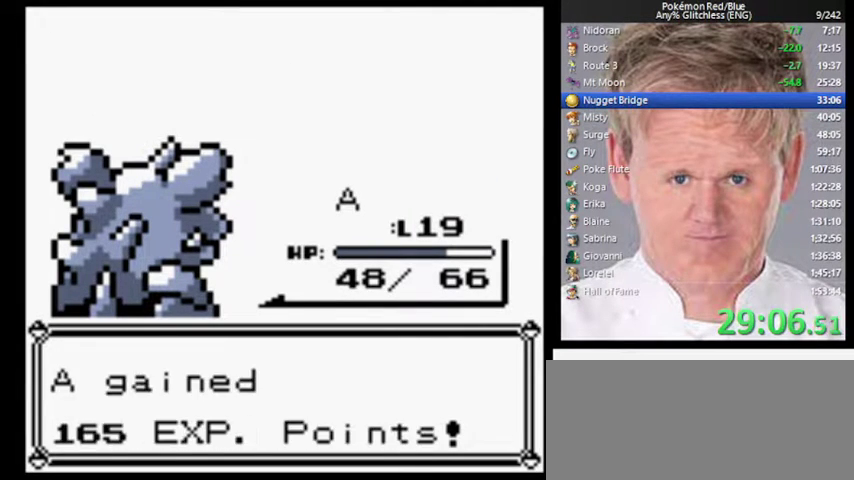
{"buttons": ["B"], "events": [[100, "A", "up"], [233, "B", "down"]]}
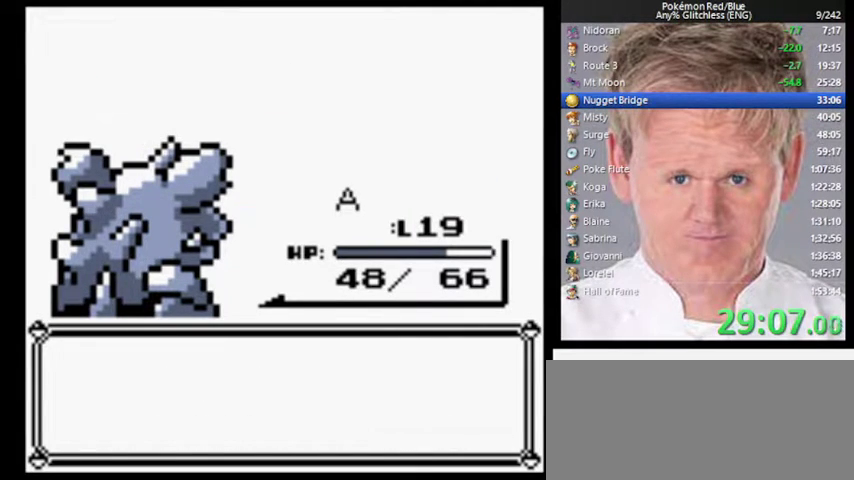
{"buttons": ["B"], "events": []}
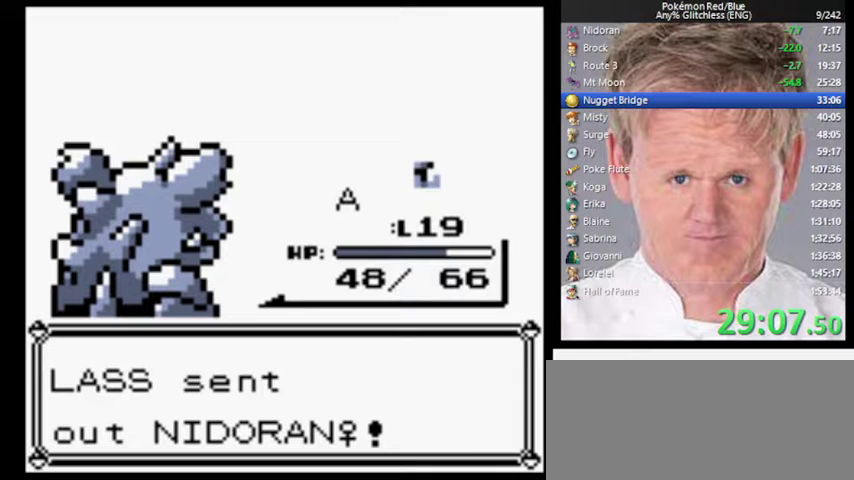
{"buttons": [], "events": [[133, "B", "up"]]}
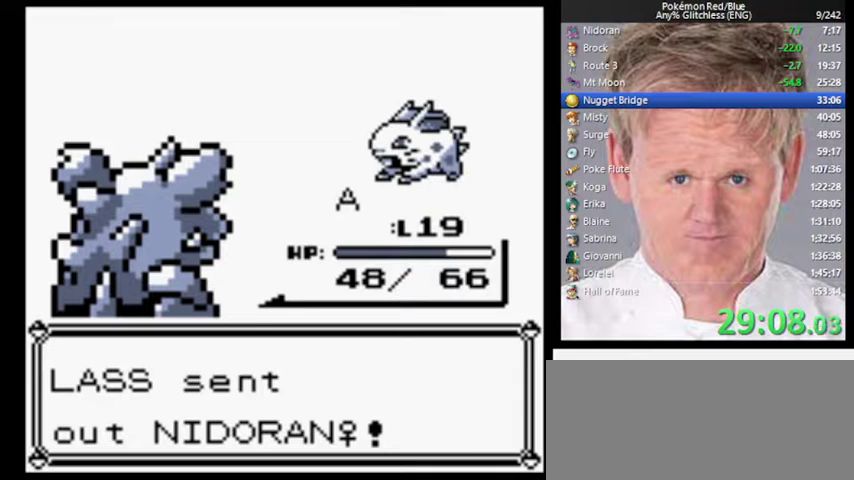
{"buttons": [], "events": [[367, "A", "down"], [467, "A", "up"]]}
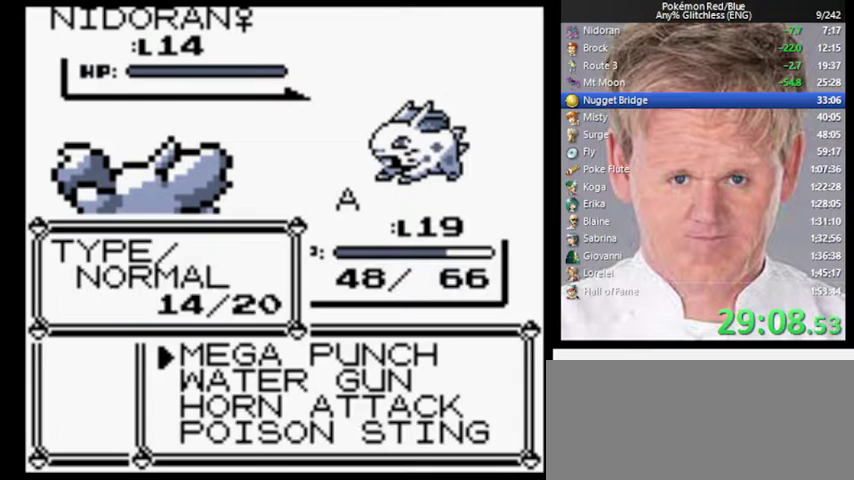
{"buttons": ["B"], "events": [[367, "A", "down"], [467, "A", "up"], [500, "B", "down"]]}
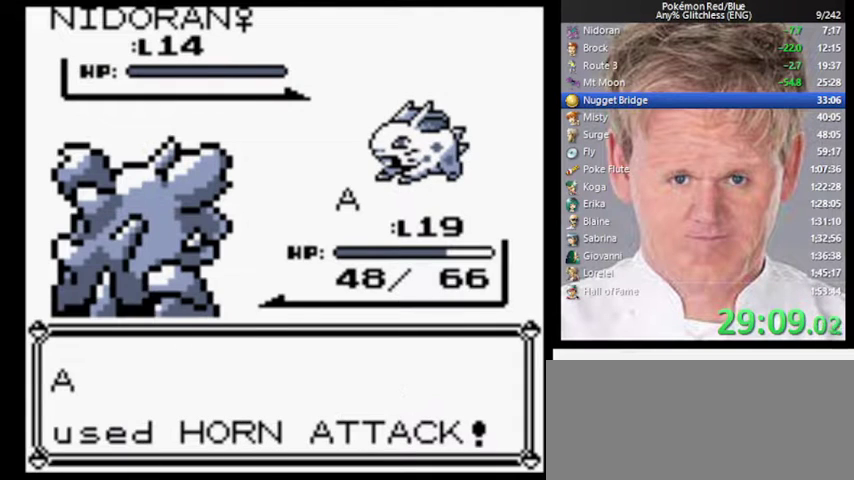
{"buttons": ["B"], "events": []}
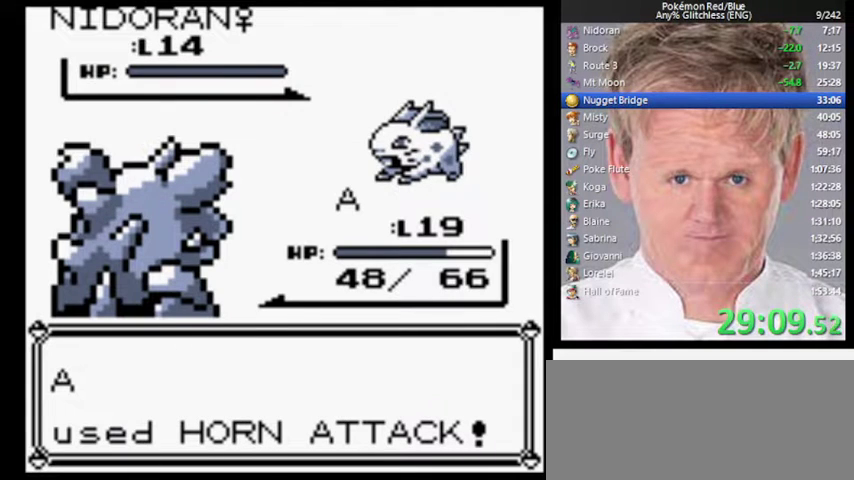
{"buttons": ["B"], "events": []}
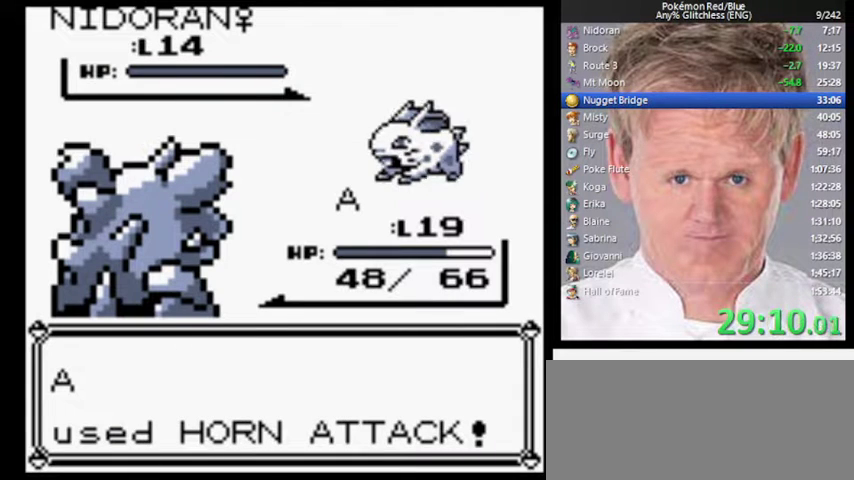
{"buttons": ["B"], "events": []}